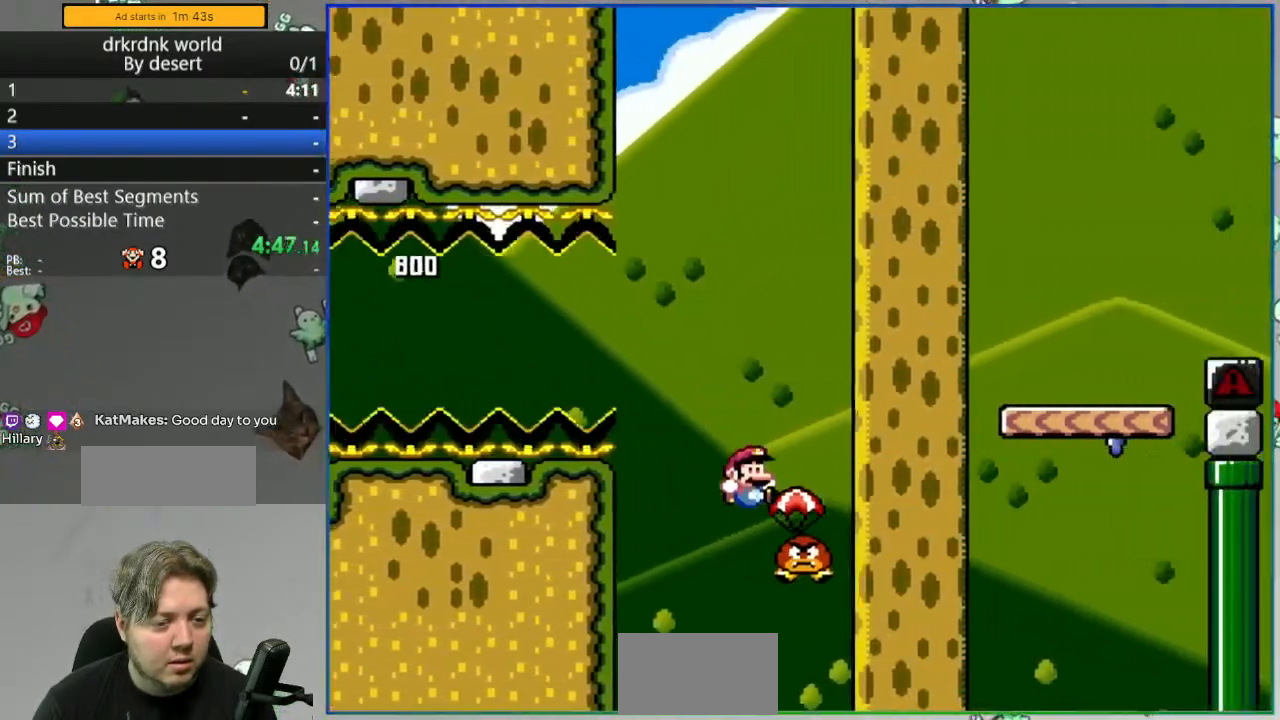
Gameplay with a controller (Nintendo layout); each line is a JSON object with the inputs held at the frame after it (dt_ms = milliseconds from this image to that frame). "events" lists button and stick changes between this image and that frame as [ms after this image, input, new state], when the widget could be followed in between. Not read: L3 R3 START.
{"dt_ms": 500, "buttons": ["B", "Y", "DPAD_LEFT"], "events": [[450, "DPAD_RIGHT", "up"], [483, "DPAD_LEFT", "down"]]}
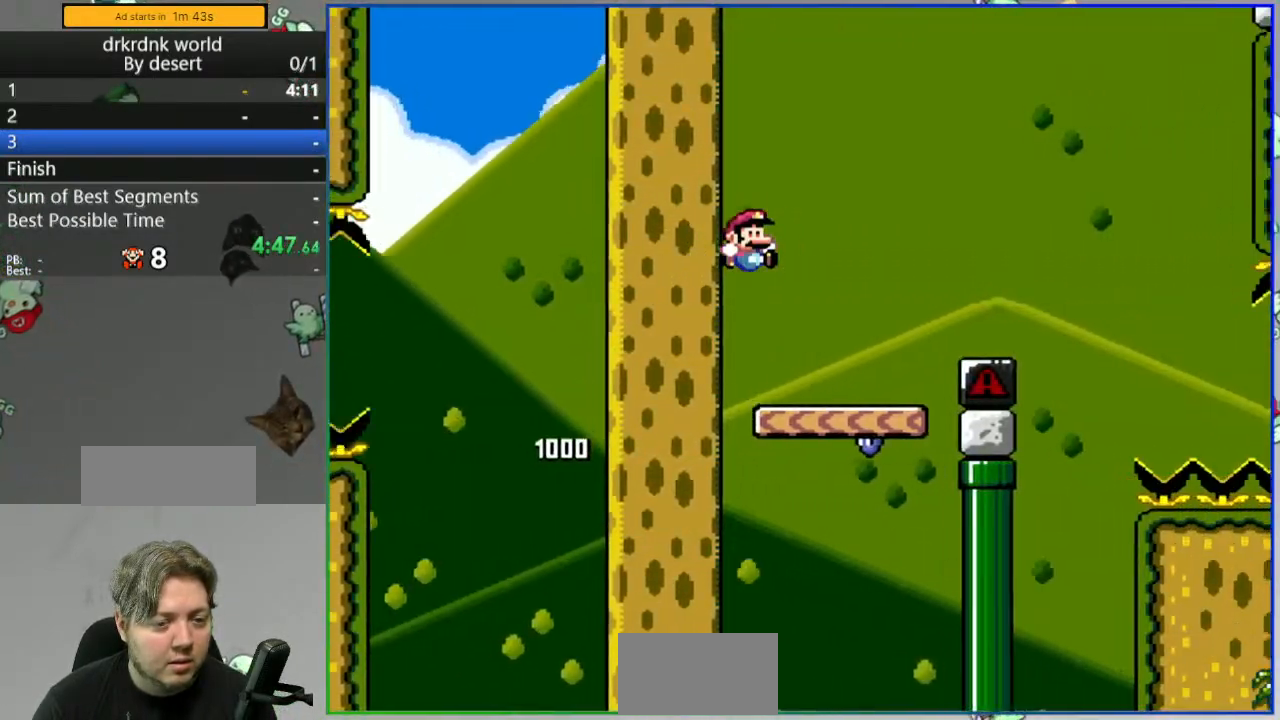
{"dt_ms": 500, "buttons": ["A", "Y", "DPAD_RIGHT"]}
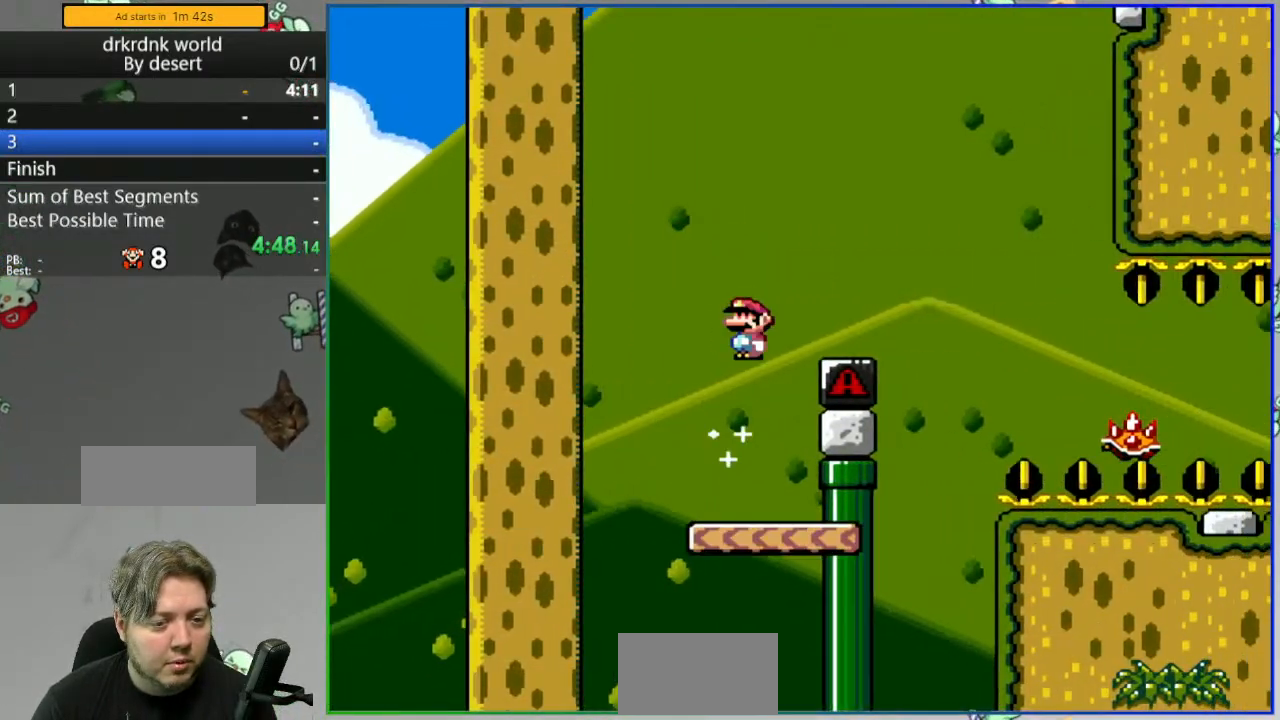
{"dt_ms": 1000, "buttons": ["Y", "DPAD_RIGHT"]}
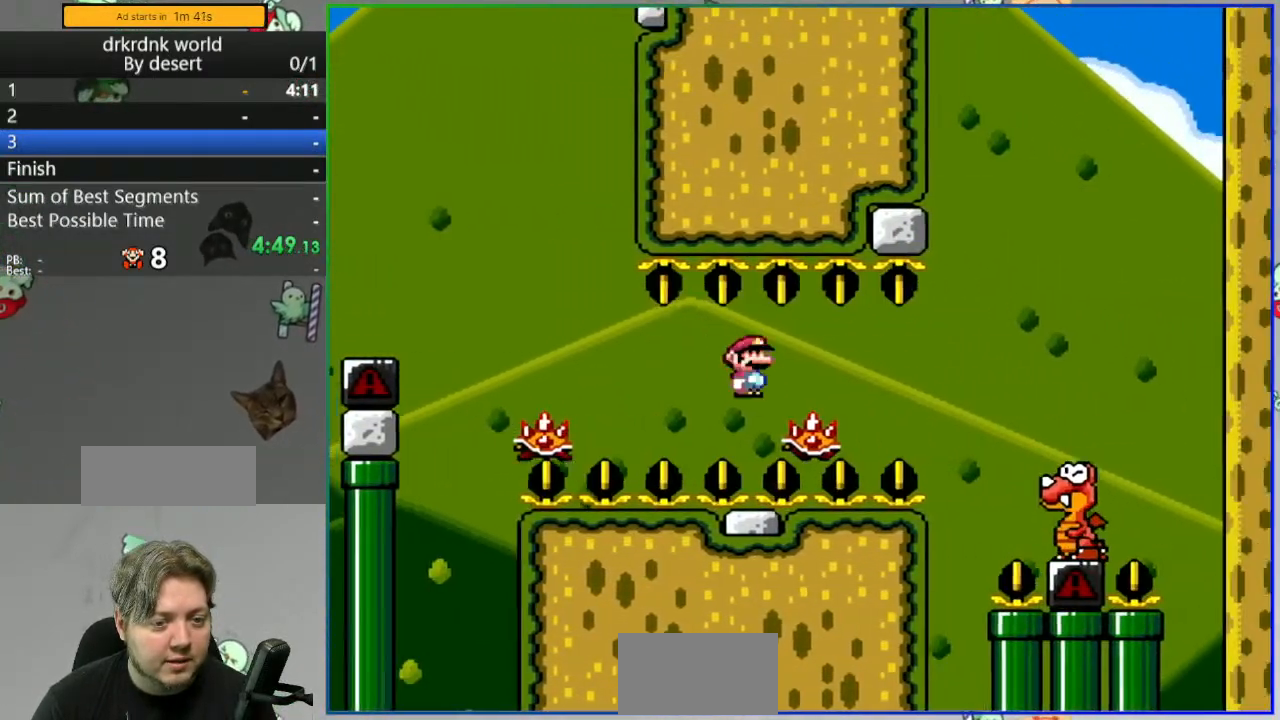
{"dt_ms": 500, "buttons": ["A", "Y", "DPAD_RIGHT"], "events": [[33, "A", "down"]]}
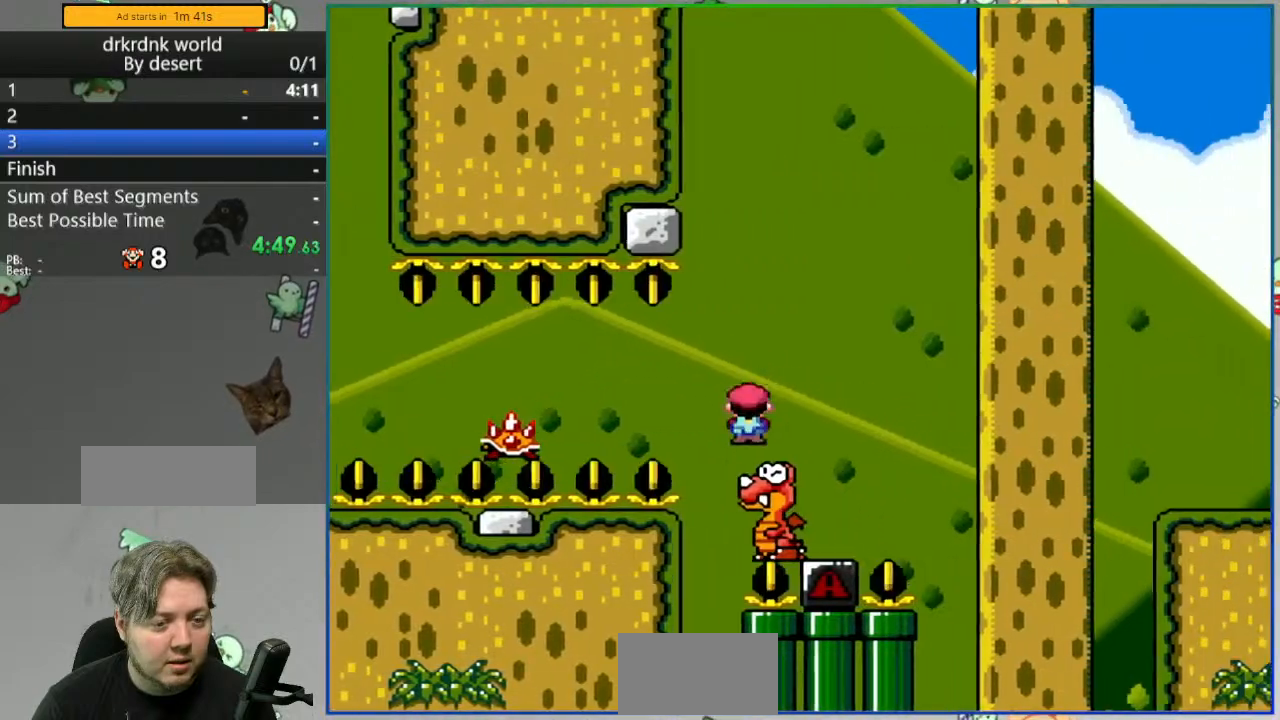
{"dt_ms": 500, "buttons": ["A", "Y", "DPAD_RIGHT"], "events": []}
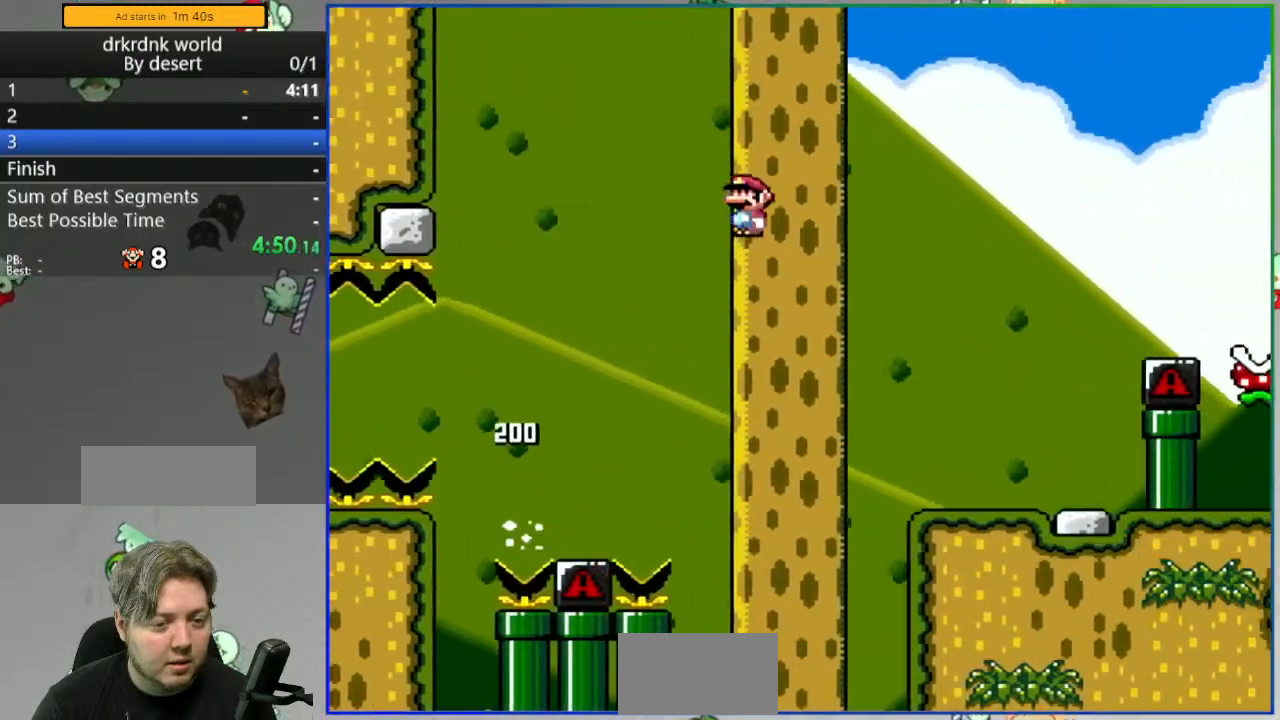
{"dt_ms": 500, "buttons": ["Y", "DPAD_LEFT"], "events": [[50, "A", "up"], [233, "DPAD_RIGHT", "up"], [317, "DPAD_LEFT", "down"]]}
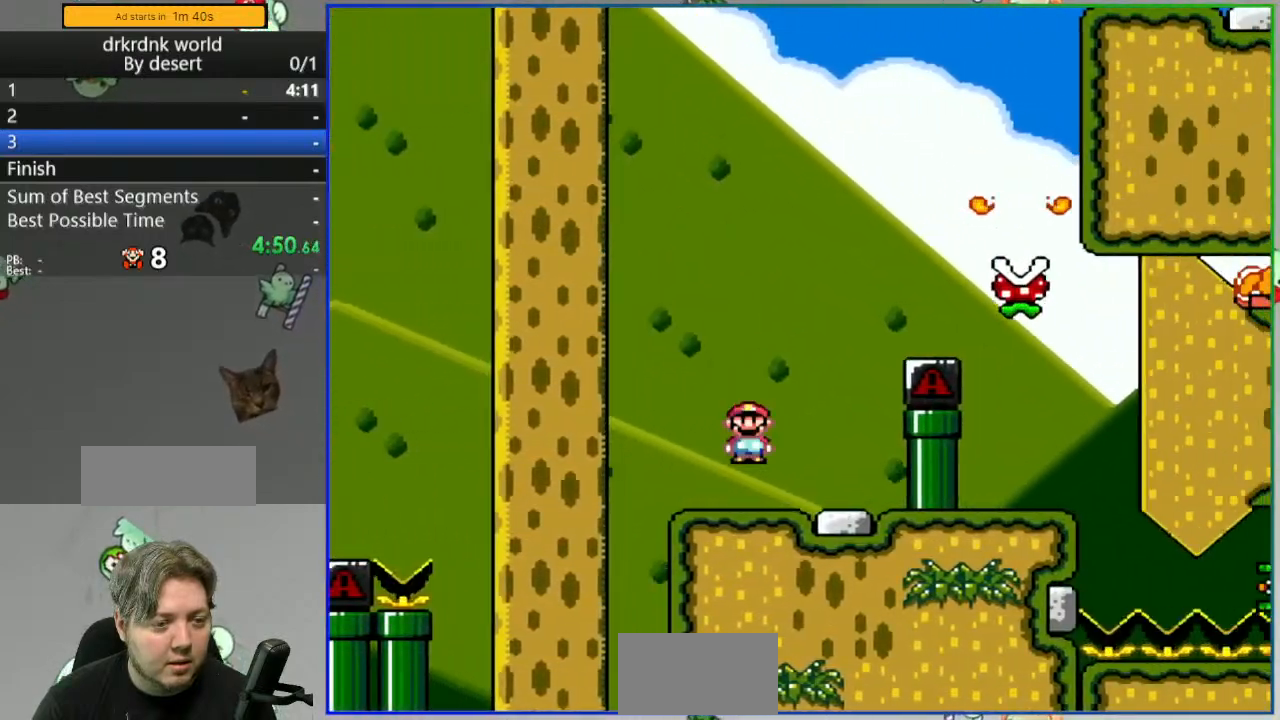
{"dt_ms": 500, "buttons": ["B", "Y"], "events": [[117, "DPAD_LEFT", "up"], [233, "B", "down"]]}
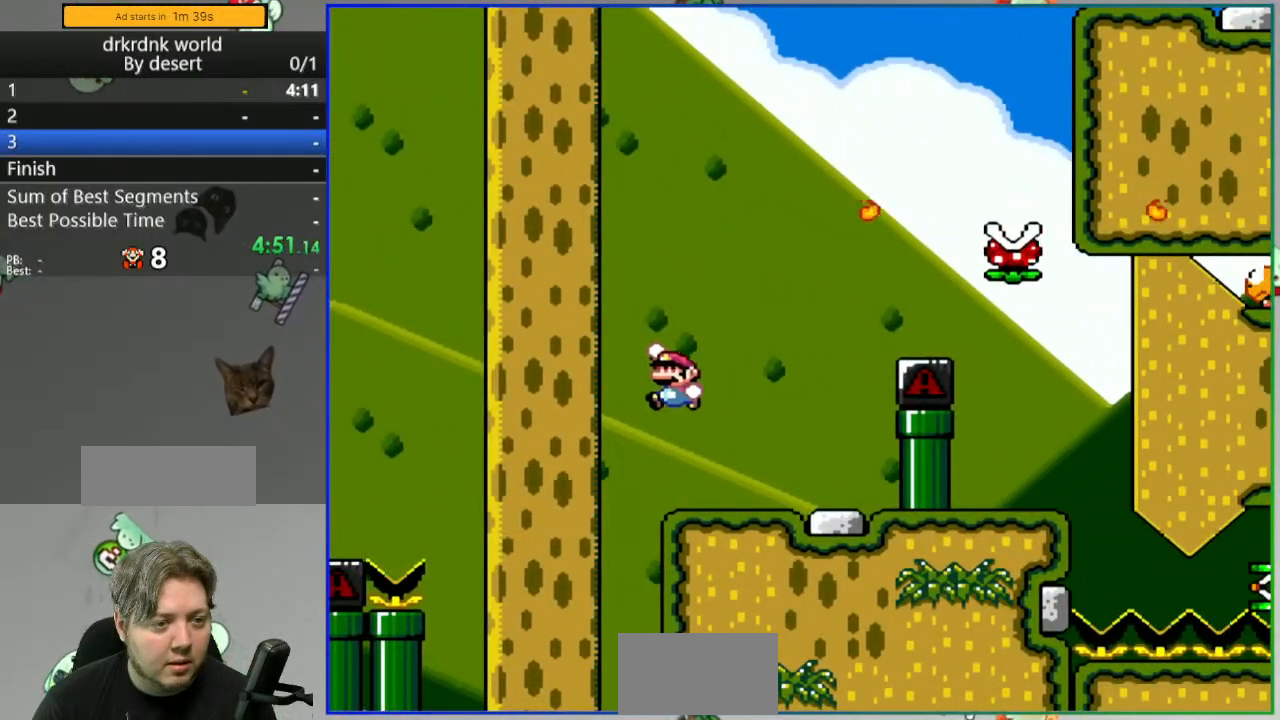
{"dt_ms": 500, "buttons": ["Y"]}
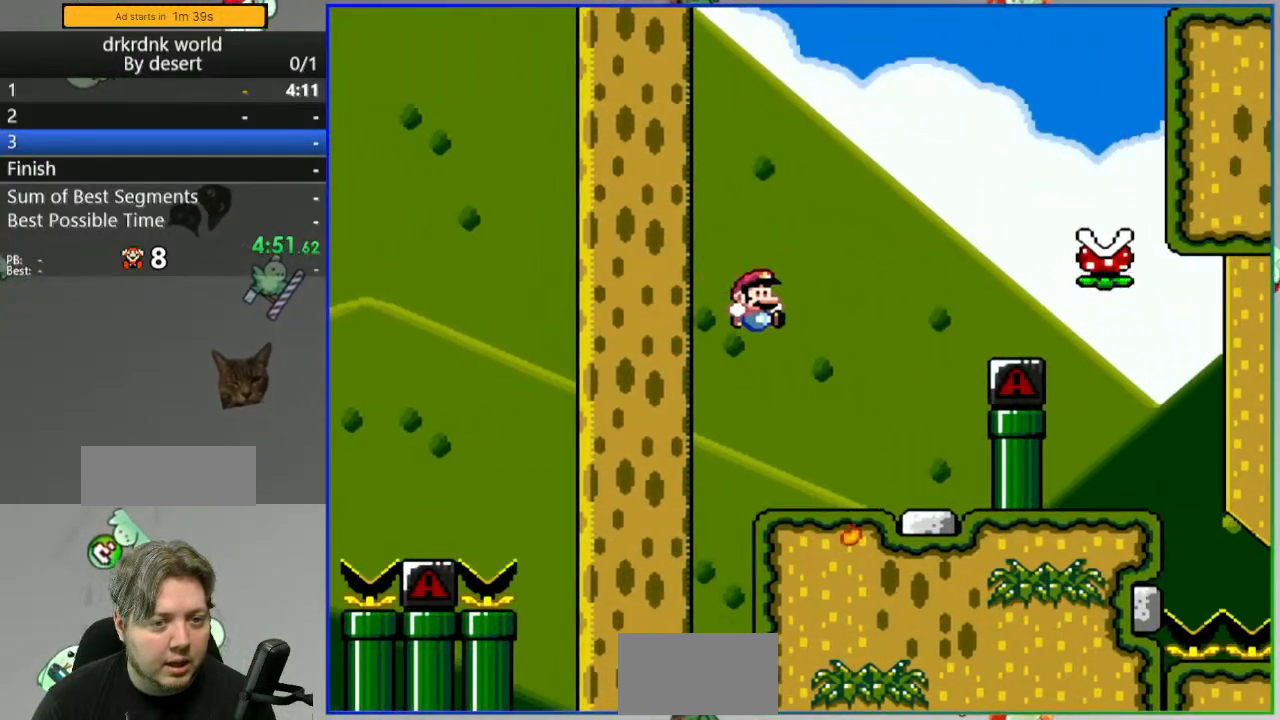
{"dt_ms": 500, "buttons": ["Y"], "events": []}
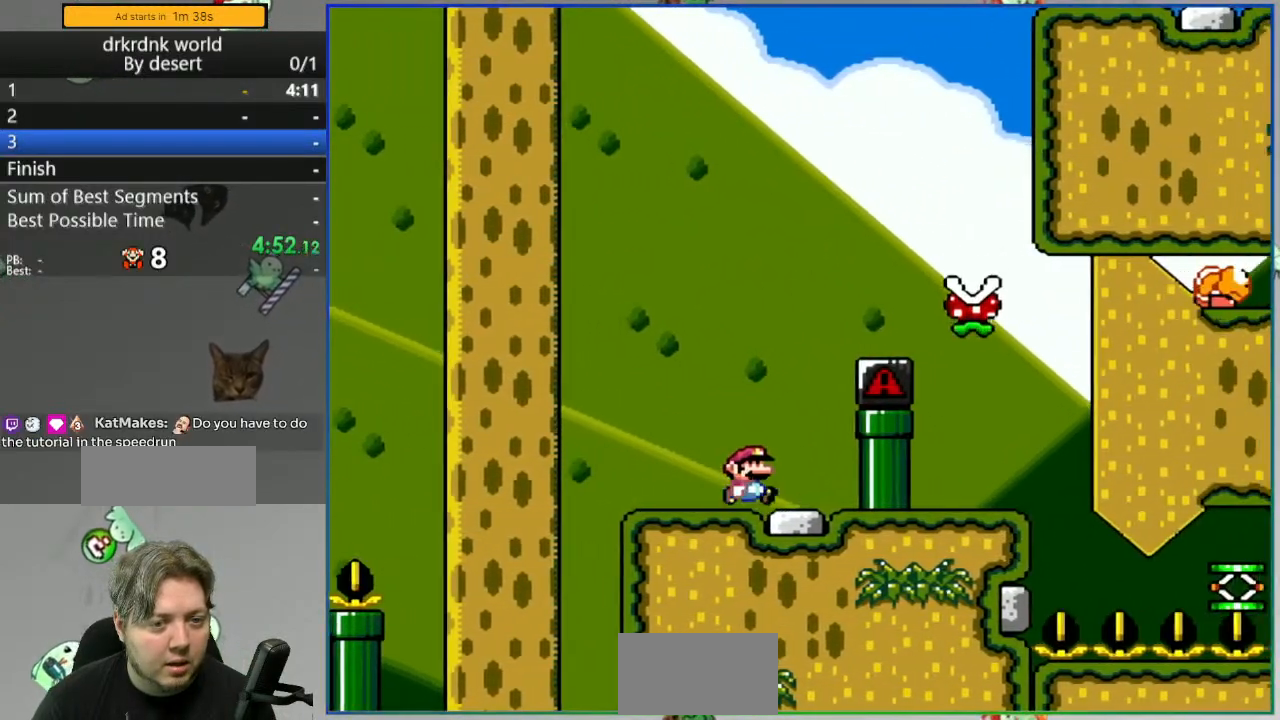
{"dt_ms": 500, "buttons": ["A", "Y", "DPAD_RIGHT"], "events": [[300, "DPAD_RIGHT", "down"], [400, "A", "down"]]}
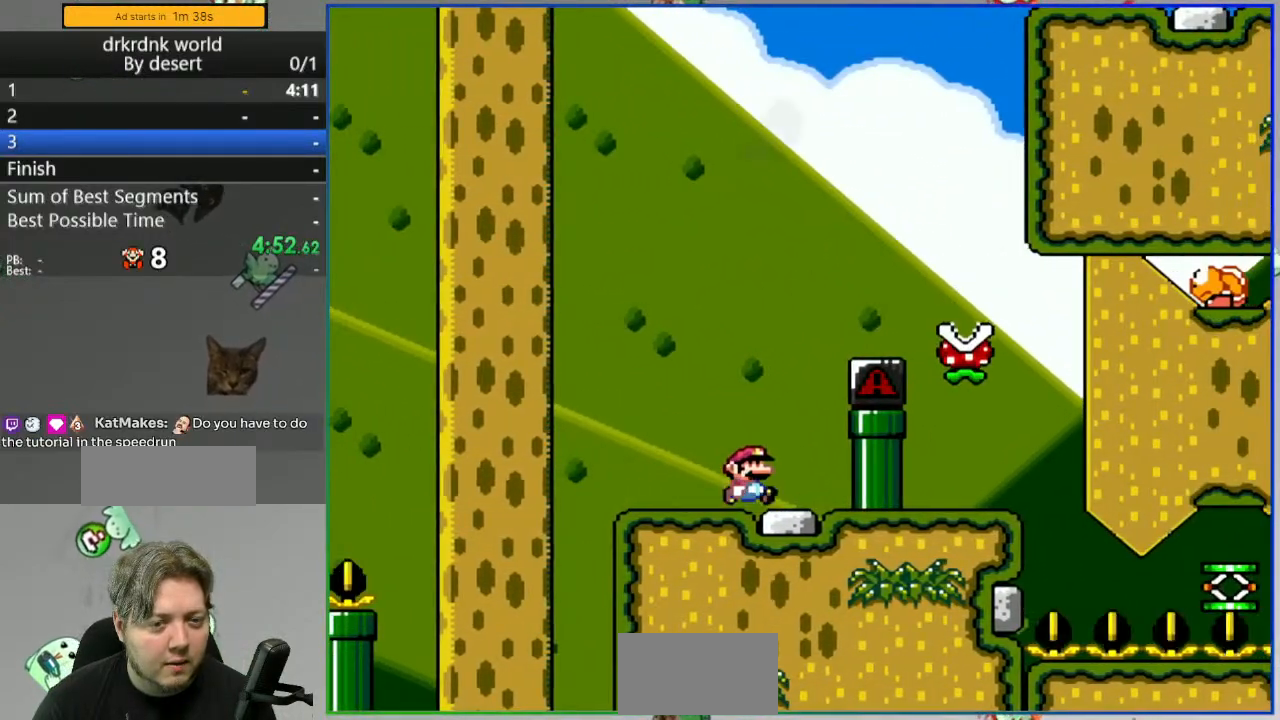
{"dt_ms": 500, "buttons": ["A", "Y", "DPAD_LEFT"], "events": [[33, "DPAD_RIGHT", "up"], [117, "DPAD_RIGHT", "down"], [450, "DPAD_RIGHT", "up"], [500, "DPAD_LEFT", "down"]]}
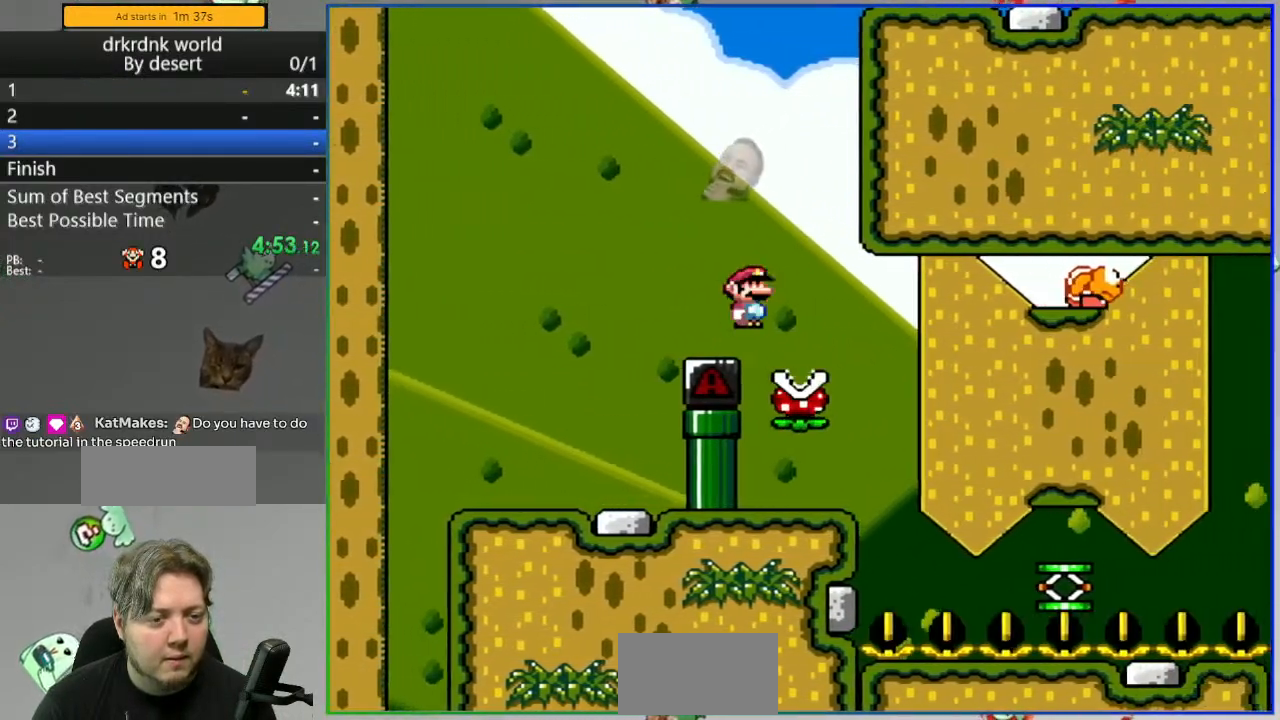
{"dt_ms": 500, "buttons": ["A", "Y", "DPAD_RIGHT"], "events": [[200, "DPAD_LEFT", "up"], [350, "DPAD_RIGHT", "down"]]}
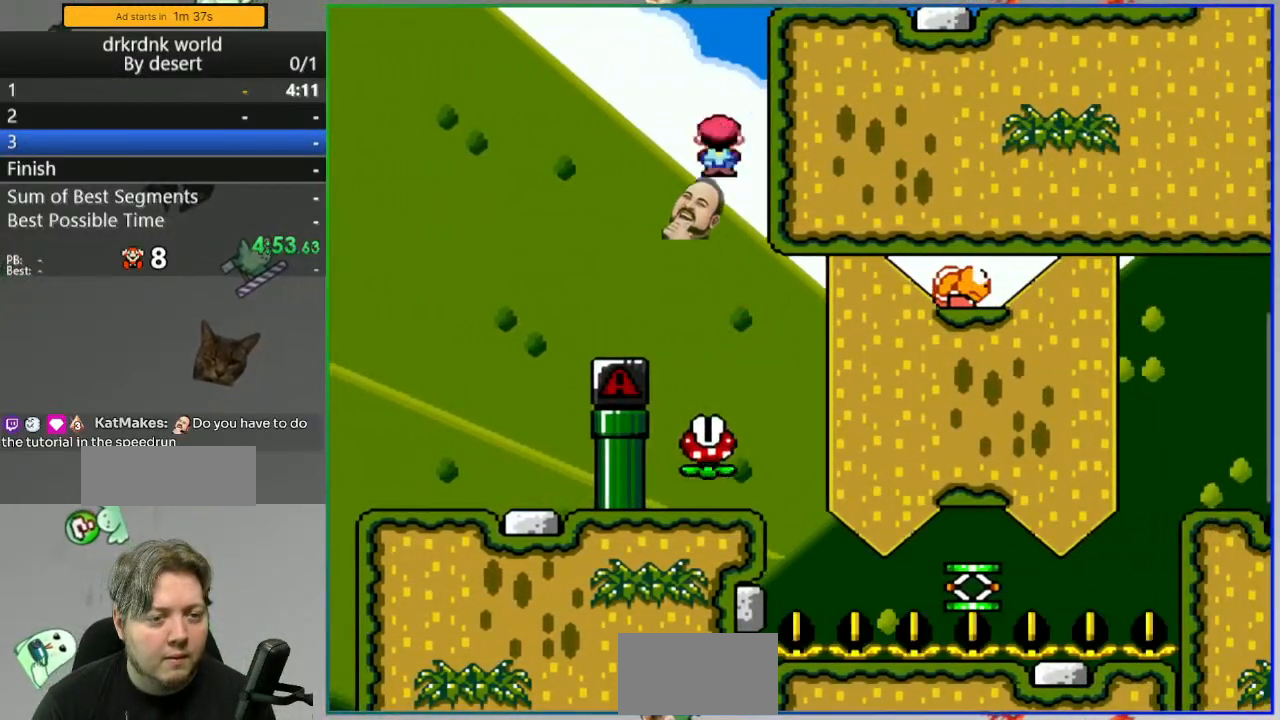
{"dt_ms": 500, "buttons": ["A", "Y", "DPAD_RIGHT"], "events": [[83, "DPAD_RIGHT", "up"], [267, "DPAD_LEFT", "down"], [350, "DPAD_LEFT", "up"], [483, "DPAD_RIGHT", "down"]]}
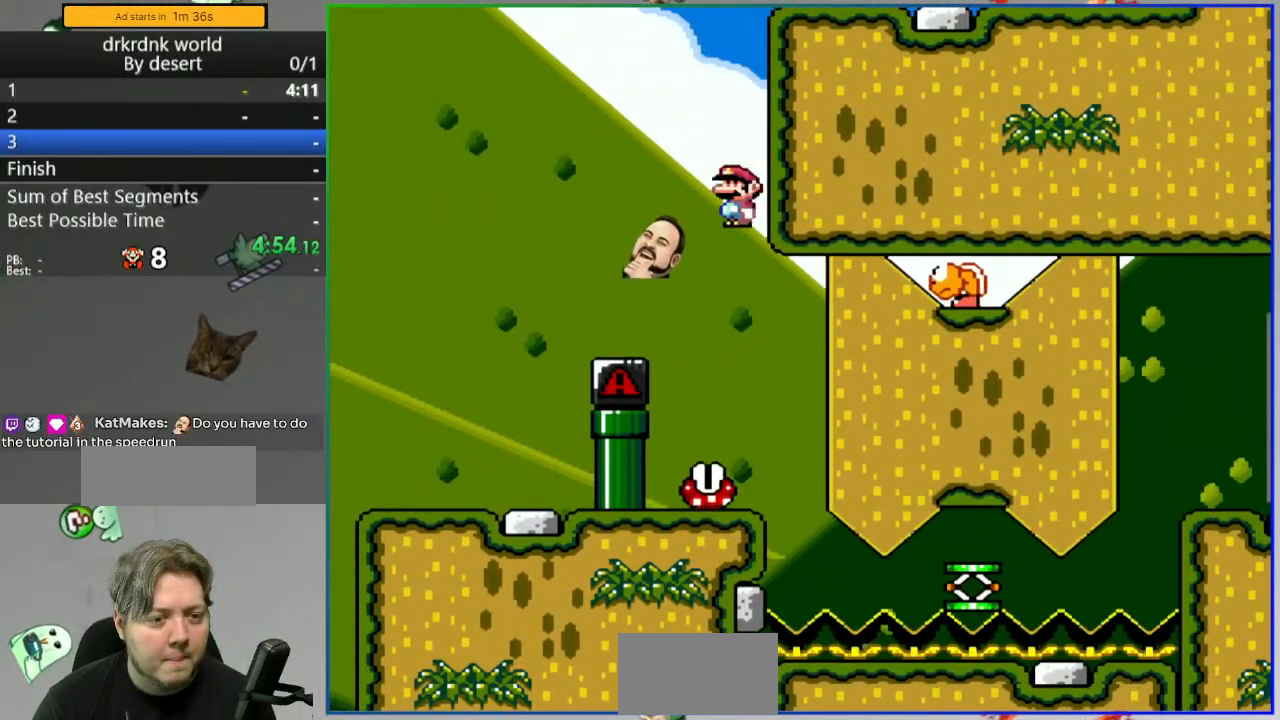
{"dt_ms": 500, "buttons": ["A", "Y", "DPAD_RIGHT"], "events": [[100, "DPAD_RIGHT", "up"], [233, "DPAD_LEFT", "down"], [267, "DPAD_LEFT", "up"], [467, "DPAD_RIGHT", "down"]]}
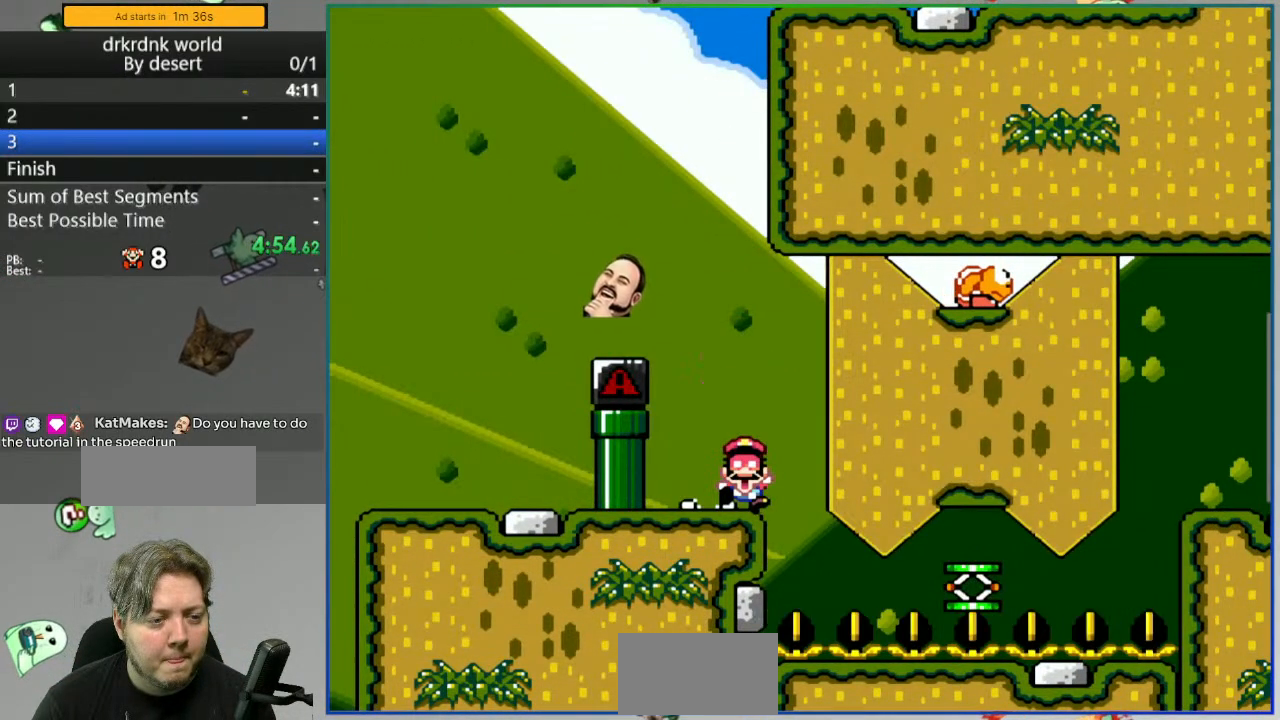
{"dt_ms": 500, "buttons": ["A"], "events": [[17, "DPAD_RIGHT", "up"], [67, "A", "up"], [250, "Y", "up"], [450, "A", "down"]]}
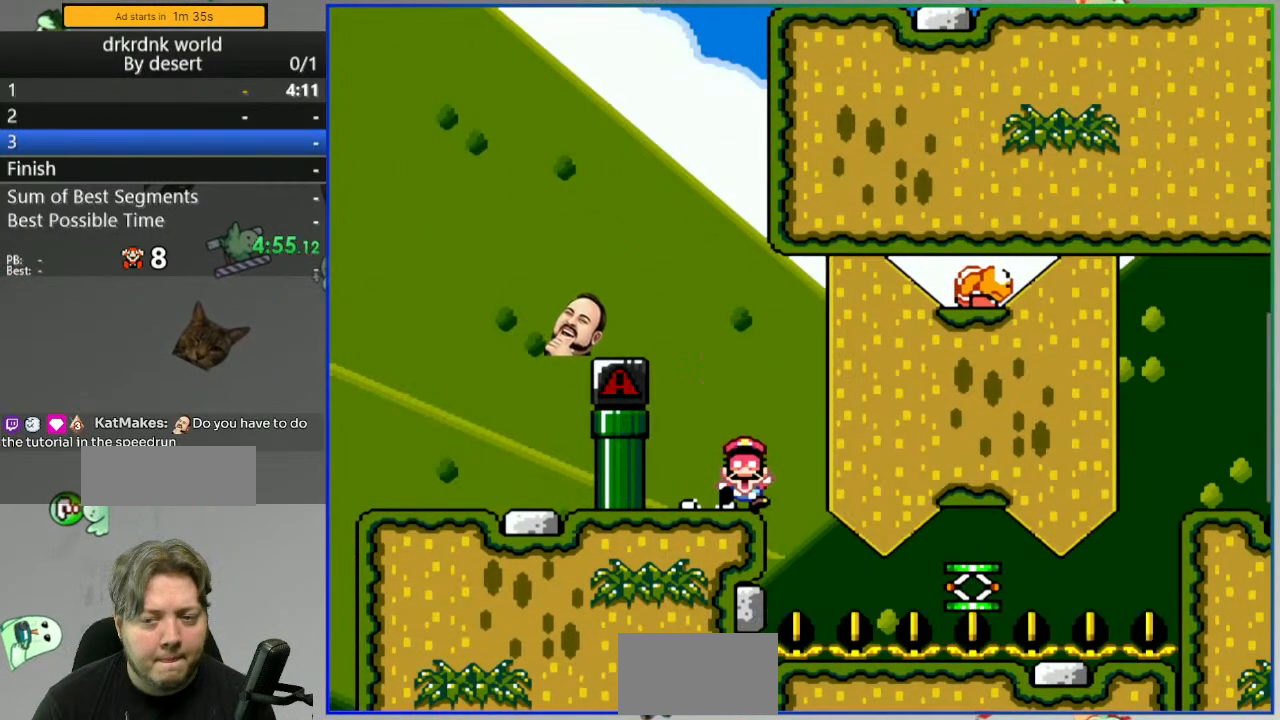
{"dt_ms": 500, "buttons": [], "events": [[33, "A", "up"], [100, "A", "down"], [200, "A", "up"], [267, "A", "down"], [367, "A", "up"]]}
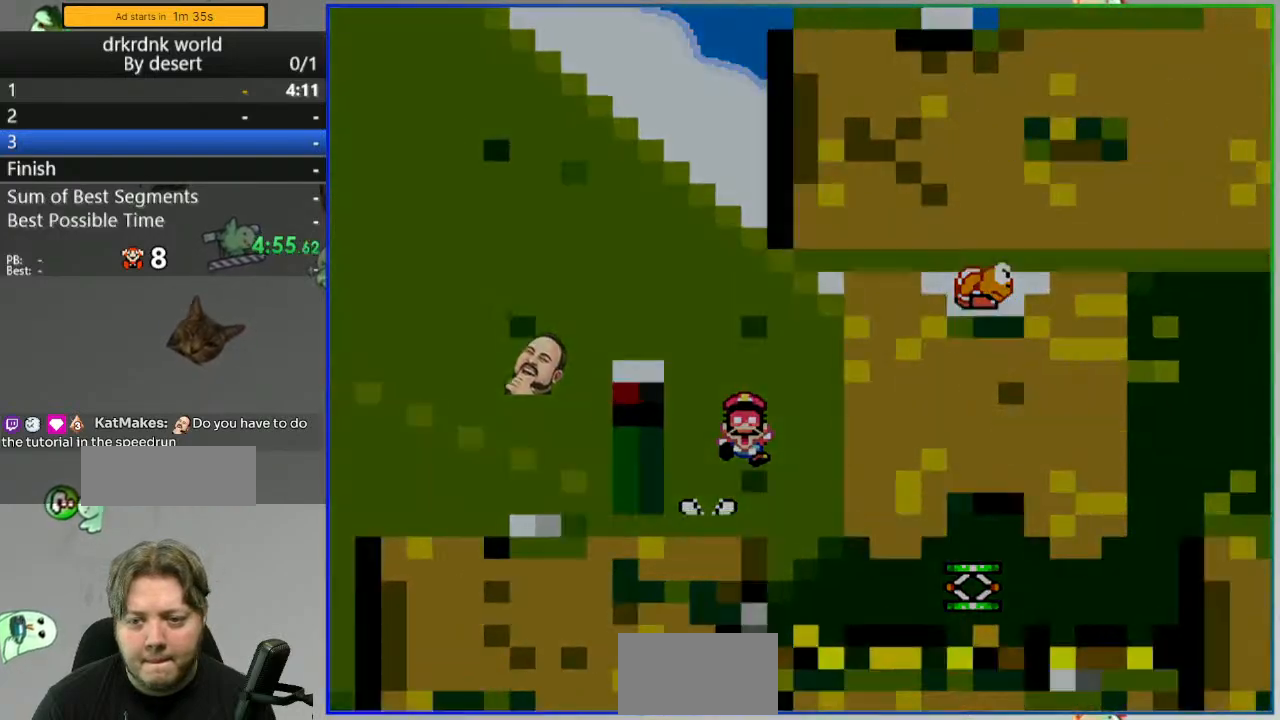
{"dt_ms": 500, "buttons": [], "events": []}
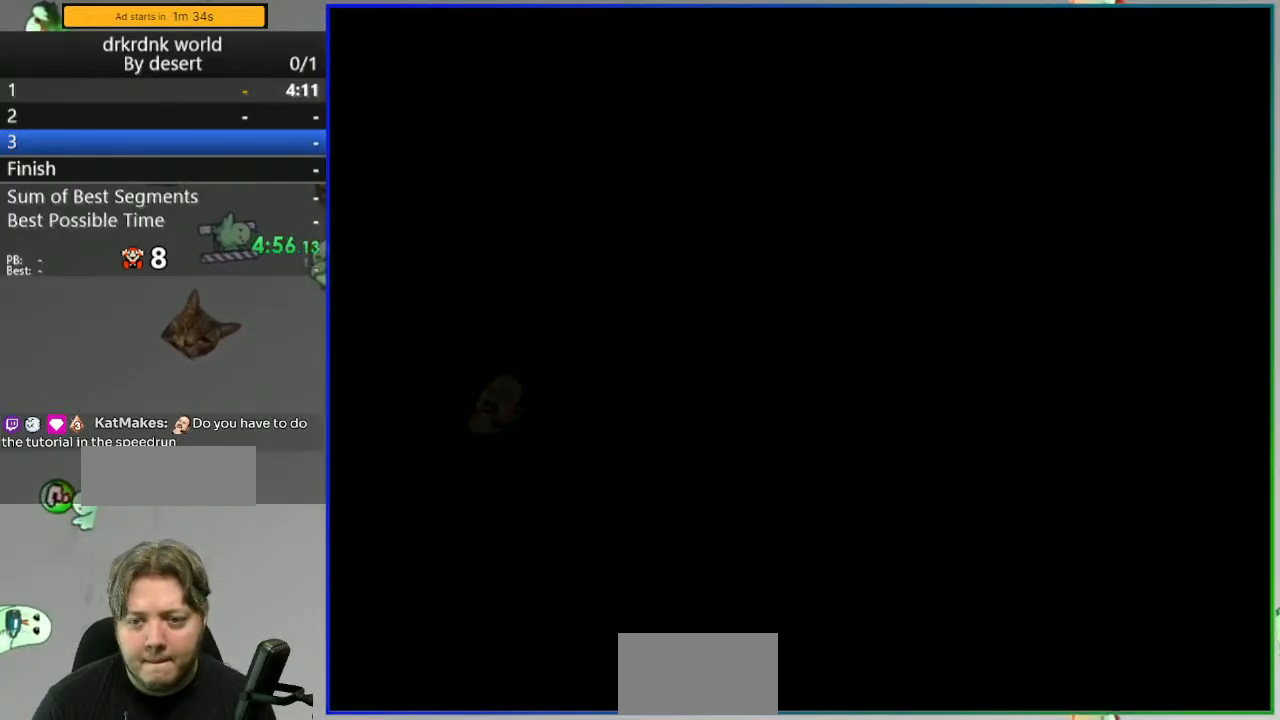
{"dt_ms": 500, "buttons": ["Y"], "events": [[200, "Y", "down"]]}
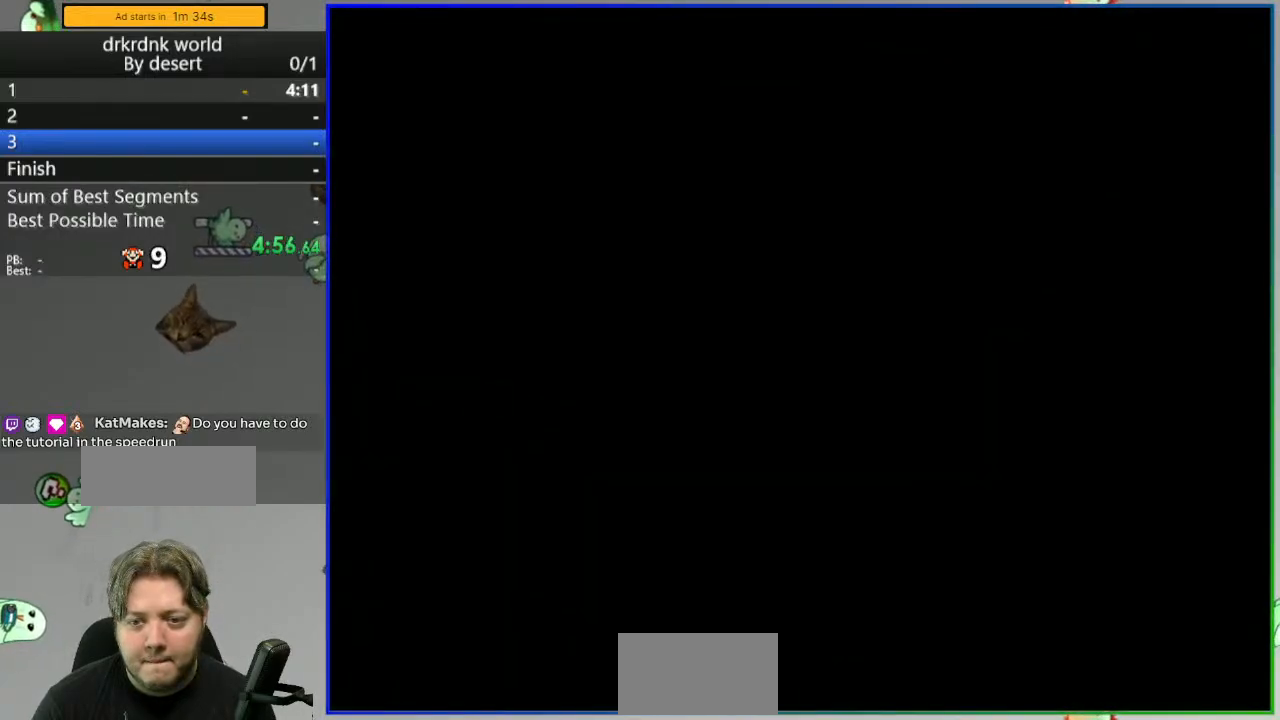
{"dt_ms": 500, "buttons": ["Y"], "events": []}
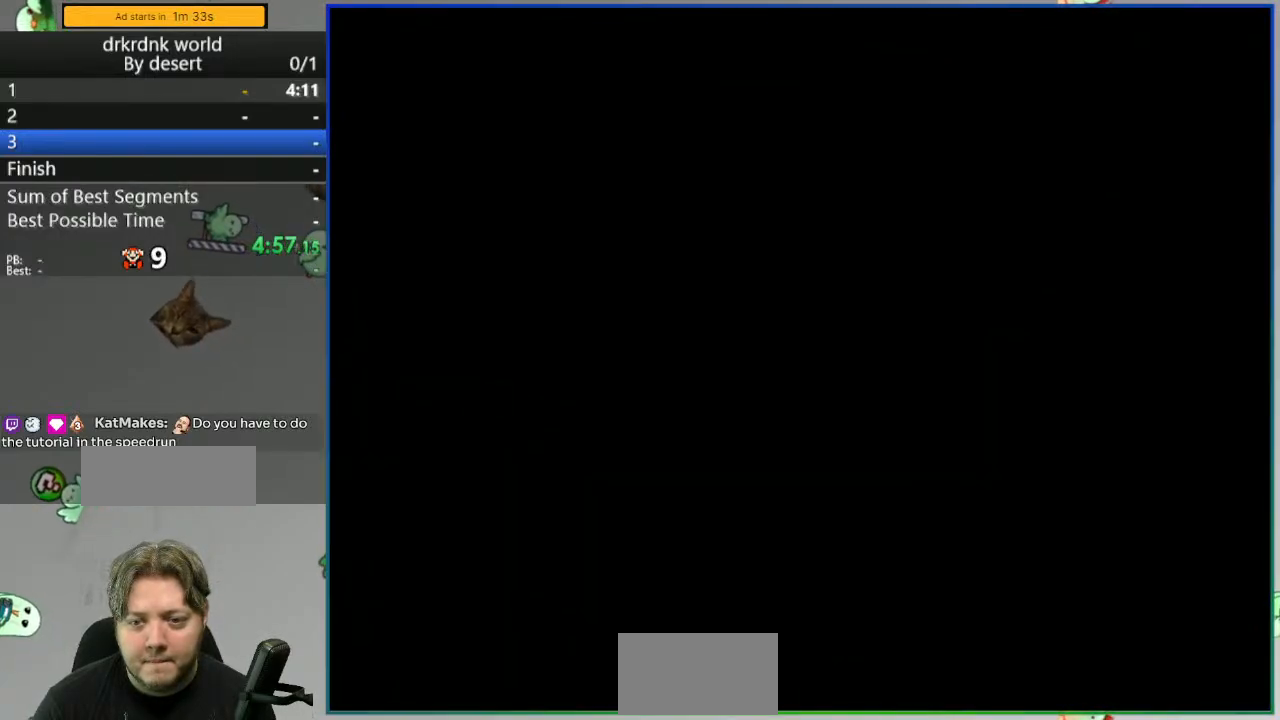
{"dt_ms": 500, "buttons": ["Y"], "events": []}
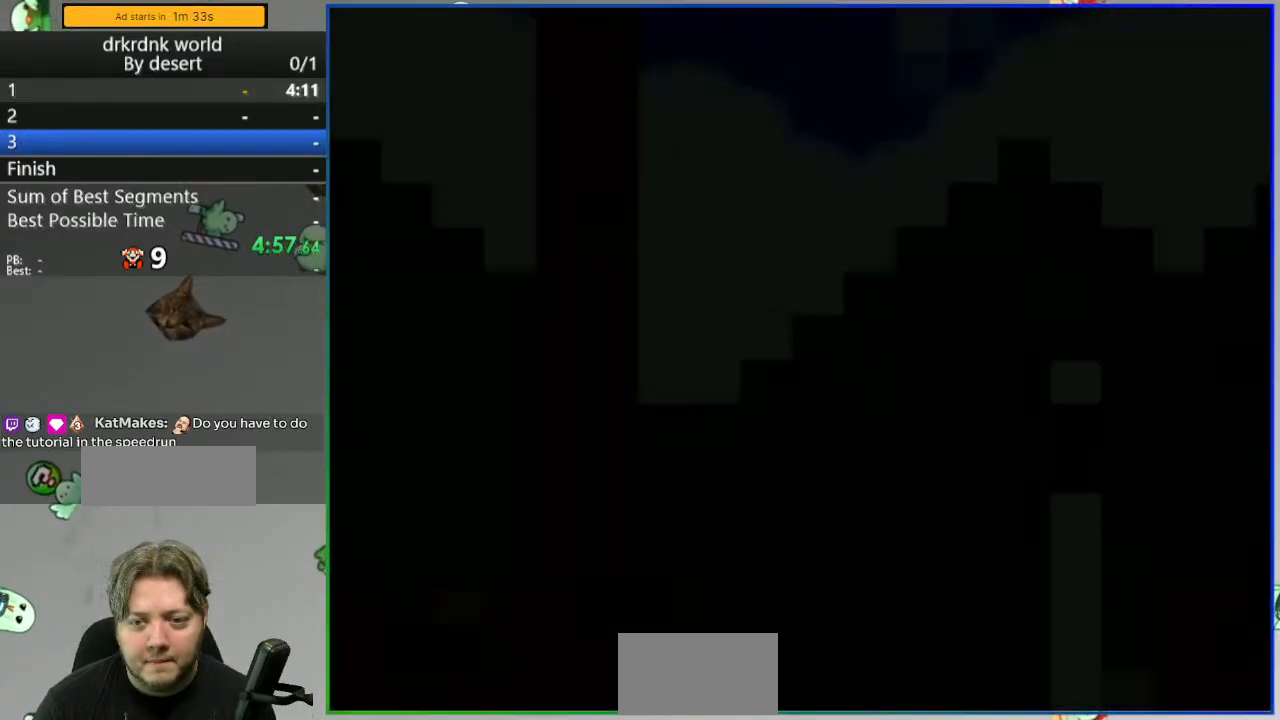
{"dt_ms": 1000, "buttons": ["B", "Y", "DPAD_RIGHT"]}
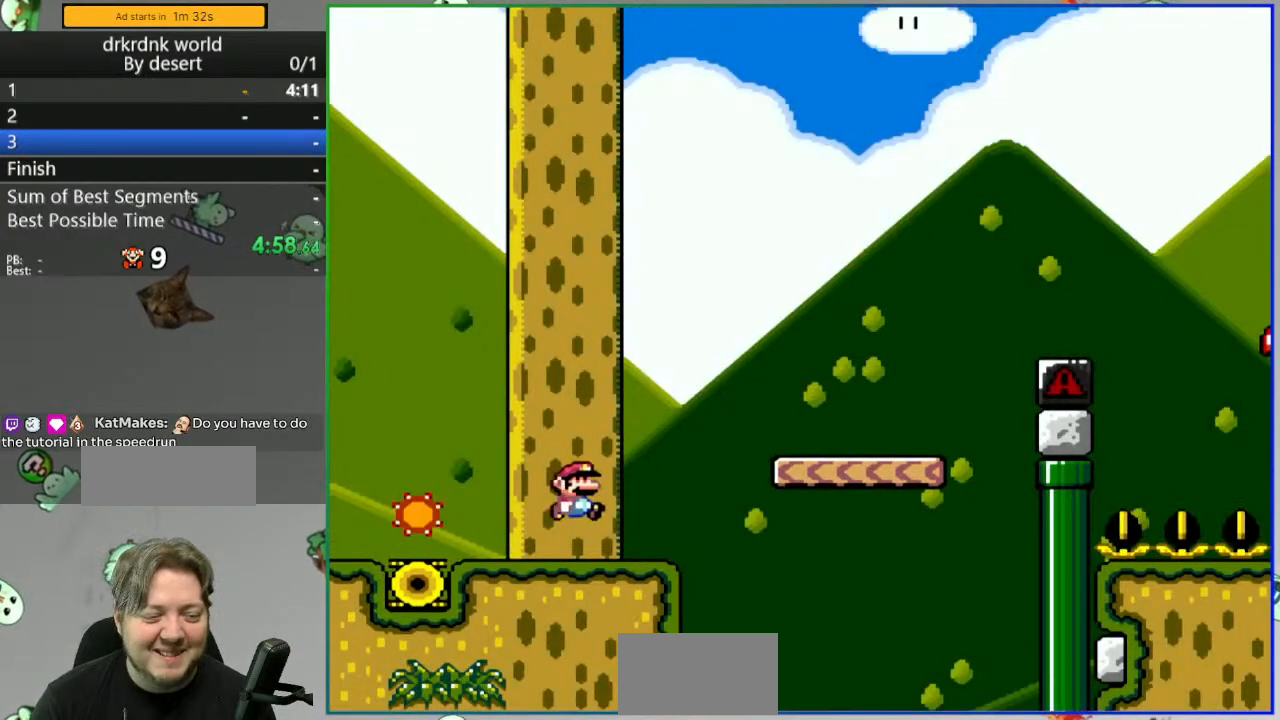
{"dt_ms": 500, "buttons": ["B", "Y", "DPAD_RIGHT"], "events": [[50, "B", "up"], [450, "B", "down"]]}
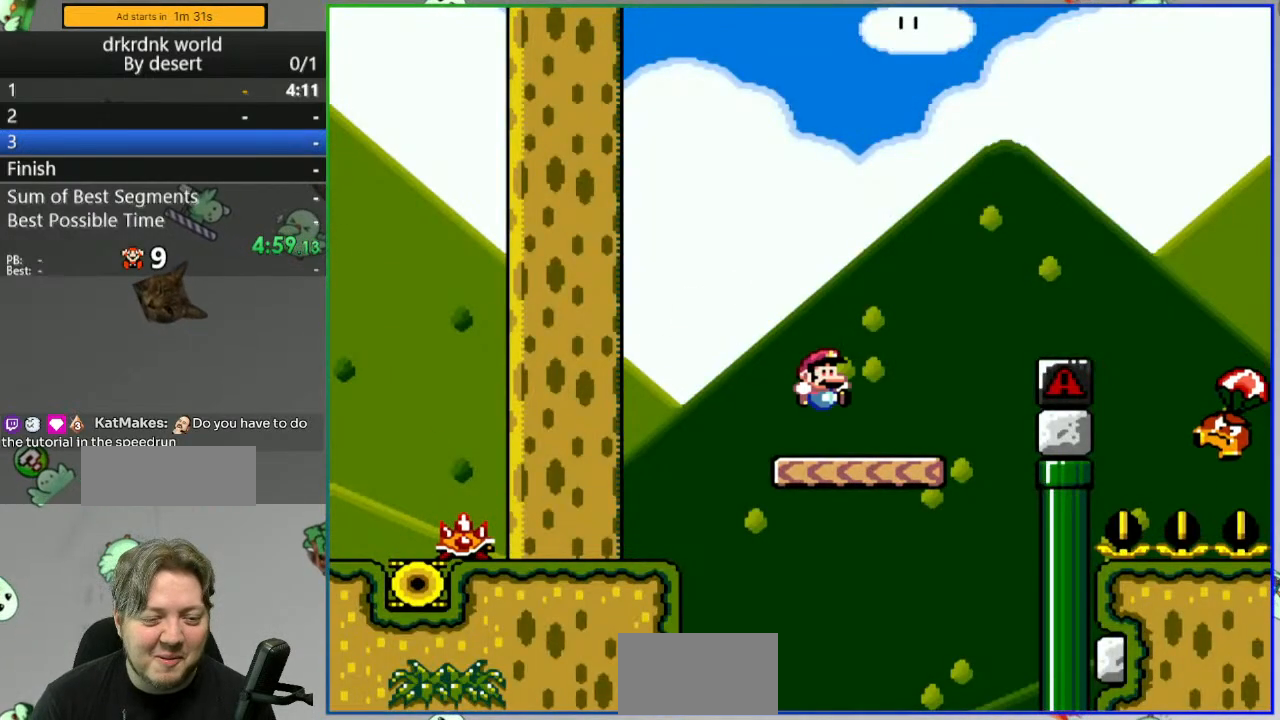
{"dt_ms": 500, "buttons": ["B", "Y", "DPAD_RIGHT"], "events": []}